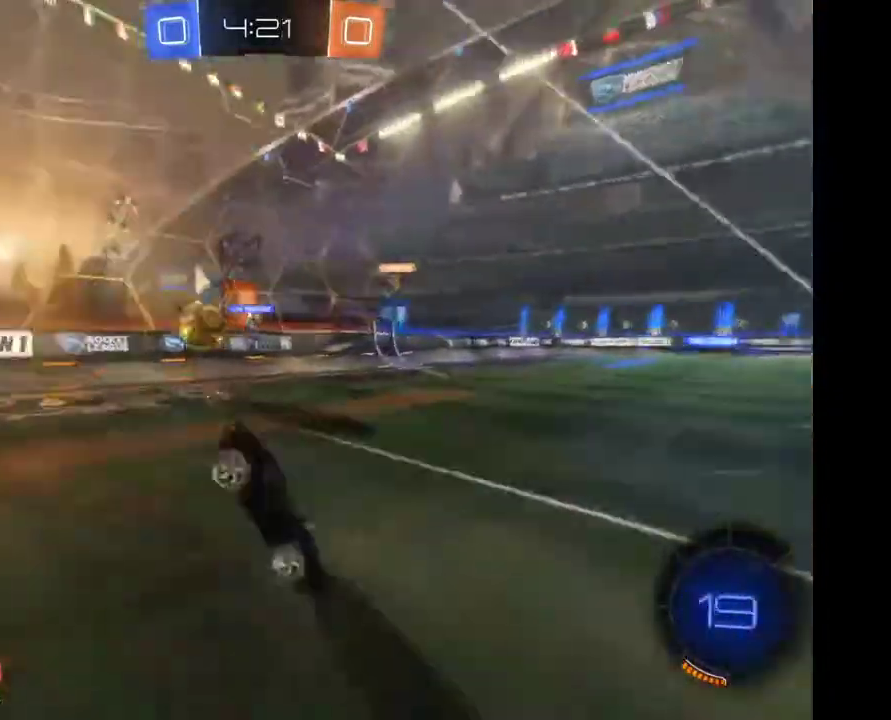
Gameplay with a controller (Xbox layout); each line is a JSON object with the inputs held at the frame after it. "events" lists button and stick changes between this image and that frame as [ms after this image, input, new state], when the widget could be followed in between. Not read: R2.
{"buttons": [], "left_stick": "center", "right_stick": "center", "events": [[67, "left_stick", "center"], [133, "Y", "down"], [233, "Y", "up"]]}
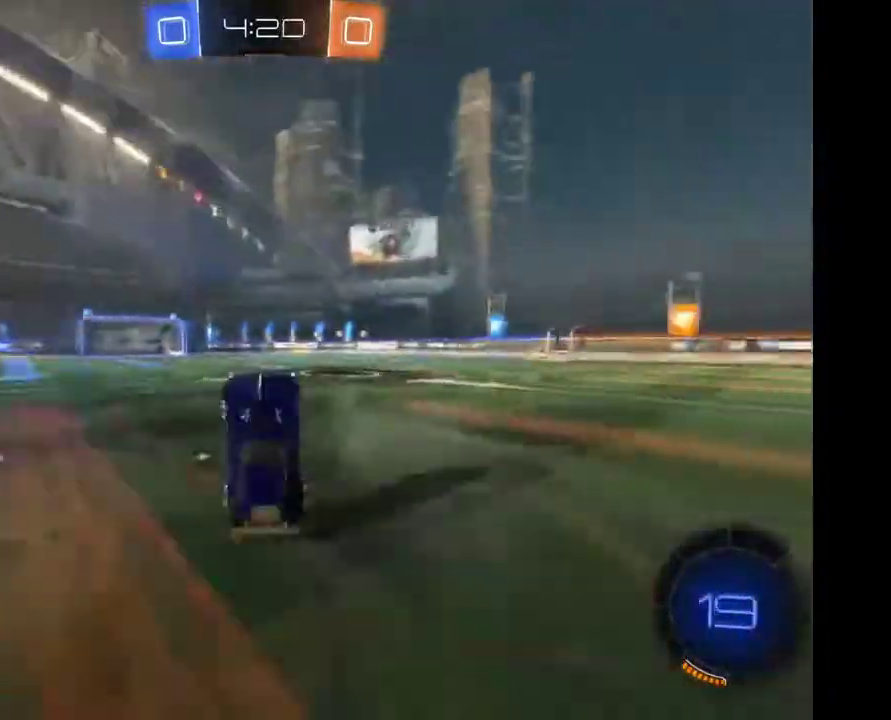
{"buttons": [], "left_stick": "right", "right_stick": "center", "events": [[267, "left_stick", "right"]]}
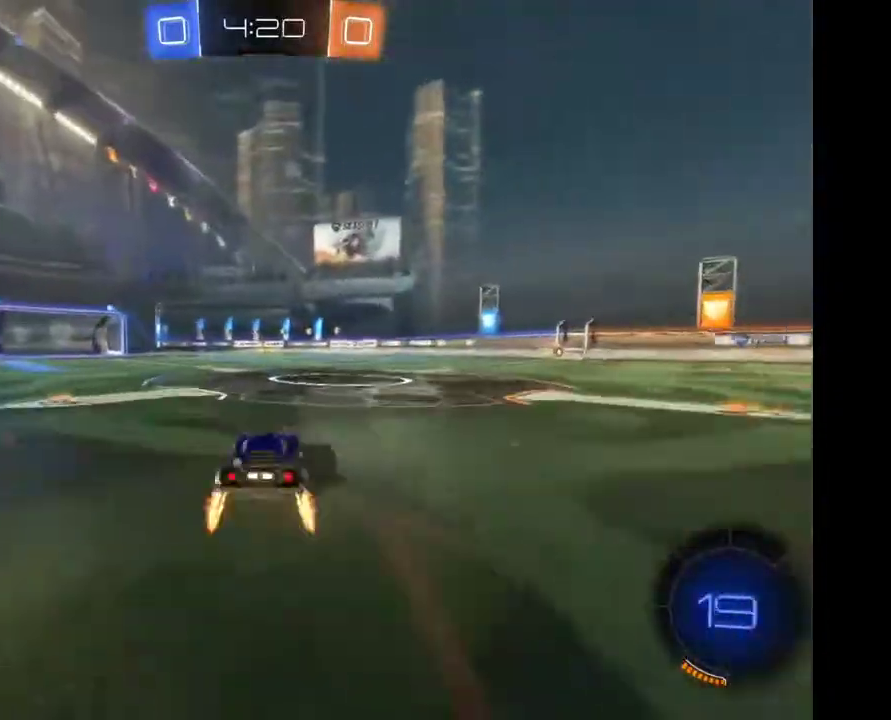
{"buttons": [], "left_stick": "right", "right_stick": "center", "events": [[133, "left_stick", "center"], [267, "left_stick", "right"]]}
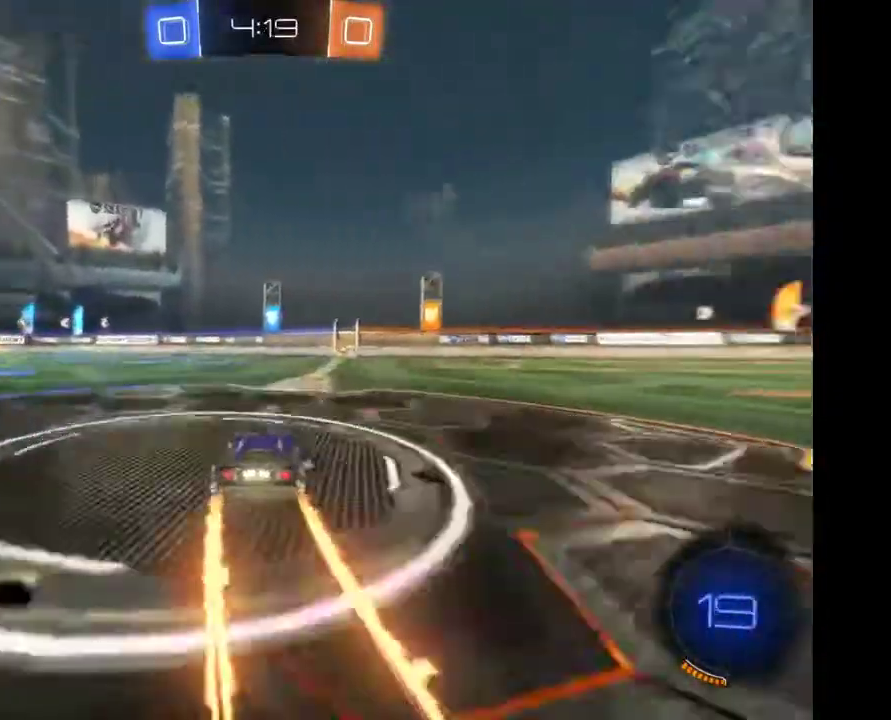
{"buttons": [], "left_stick": "center", "right_stick": "center", "events": [[100, "left_stick", "center"]]}
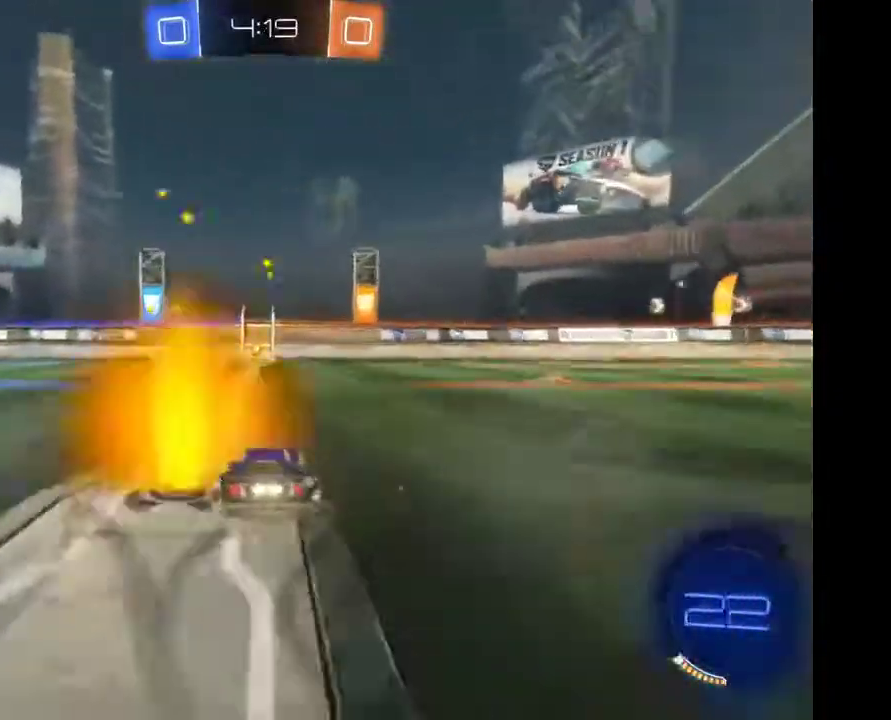
{"buttons": [], "left_stick": "center", "right_stick": "center", "events": []}
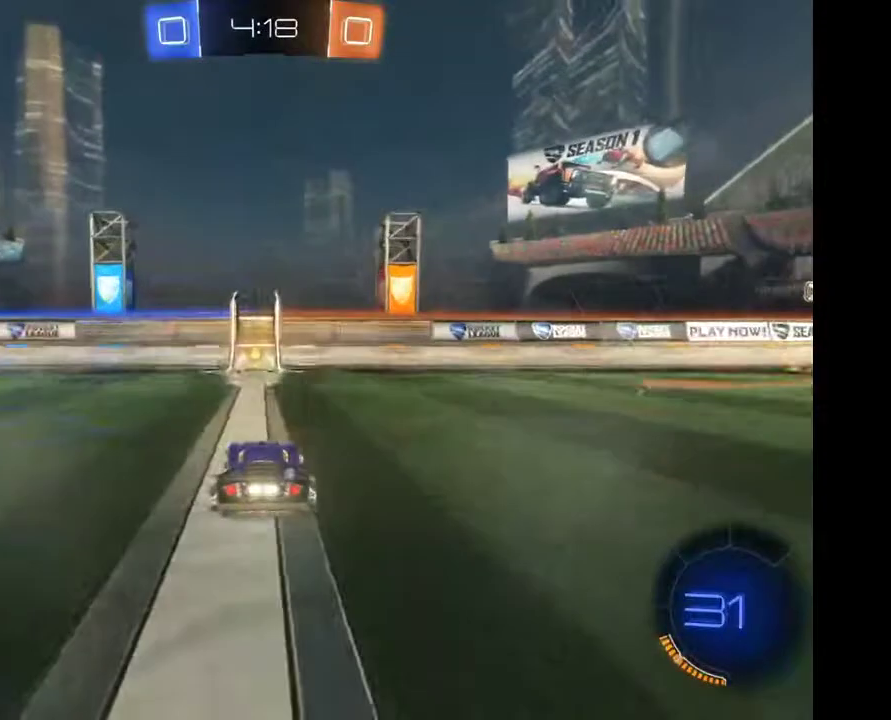
{"buttons": ["Y"], "left_stick": "center", "right_stick": "center", "events": [[467, "Y", "down"]]}
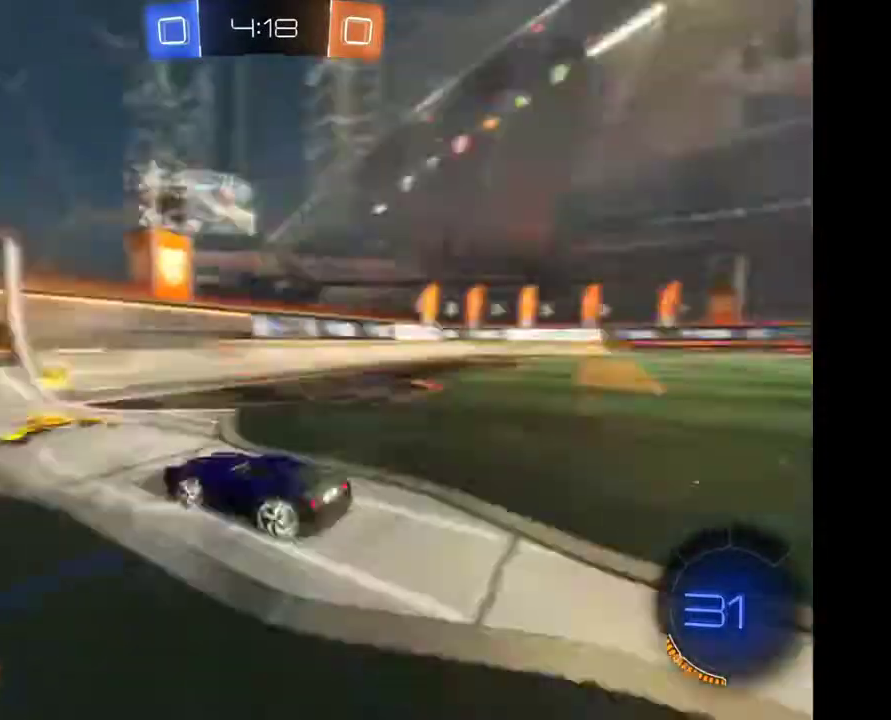
{"buttons": [], "left_stick": "left", "right_stick": "center", "events": [[33, "Y", "up"], [33, "left_stick", "right"], [200, "left_stick", "left"]]}
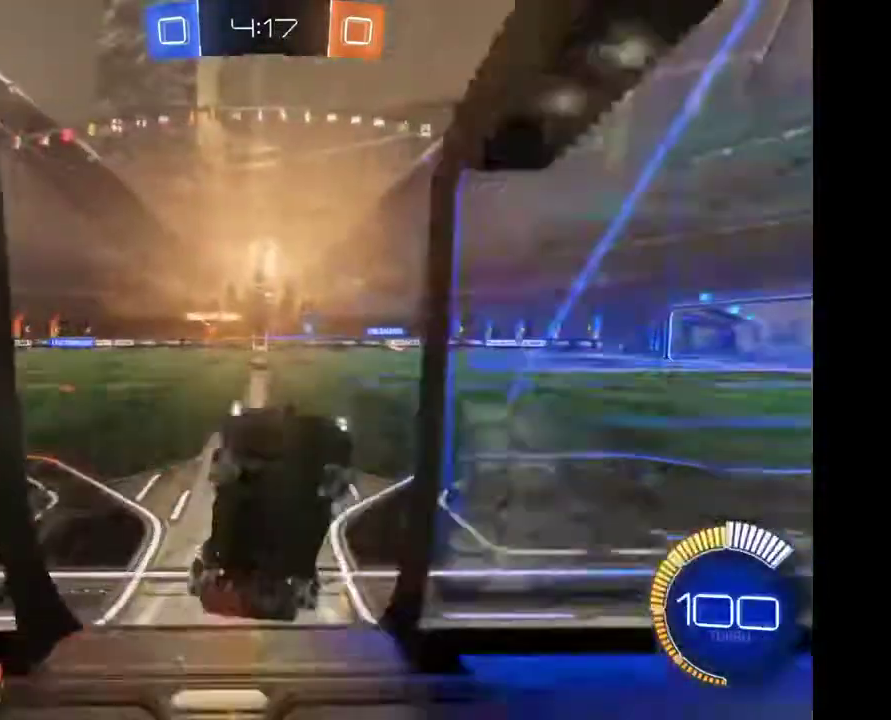
{"buttons": [], "left_stick": "left", "right_stick": "center", "events": []}
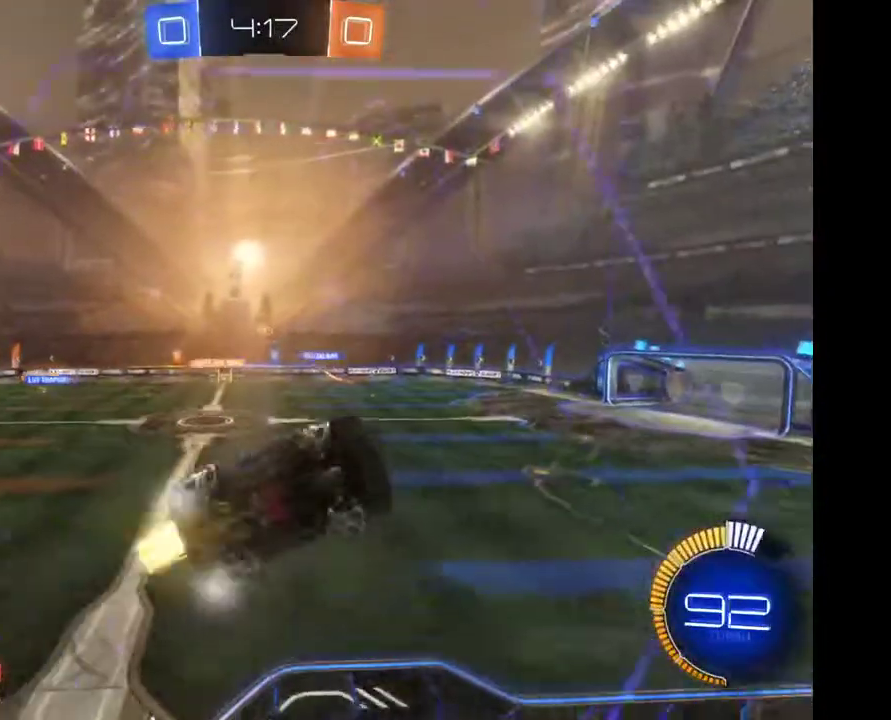
{"buttons": [], "left_stick": "center", "right_stick": "center", "events": [[400, "left_stick", "center"]]}
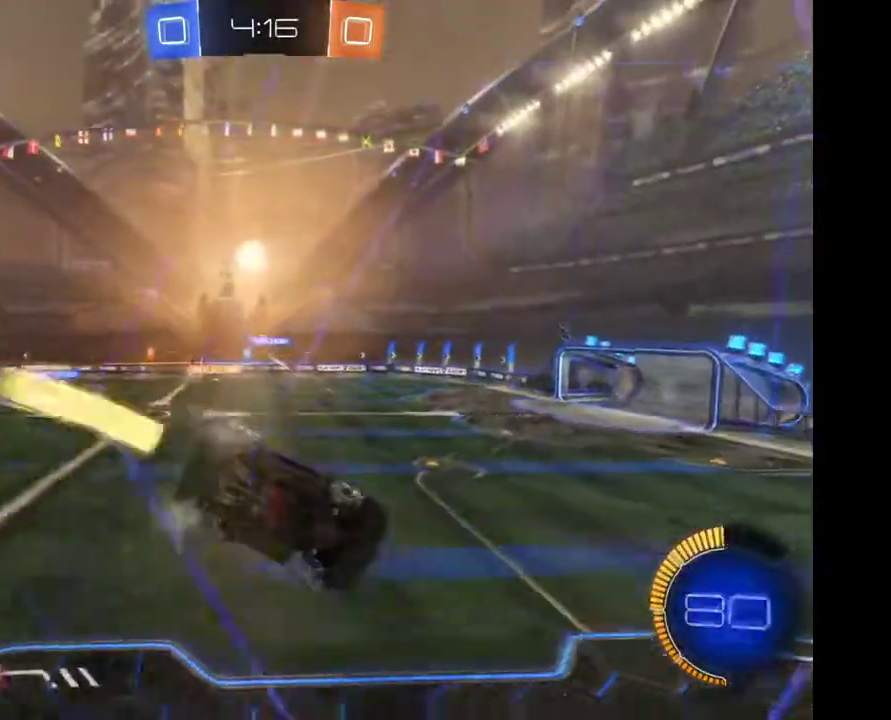
{"buttons": [], "left_stick": "center", "right_stick": "center", "events": []}
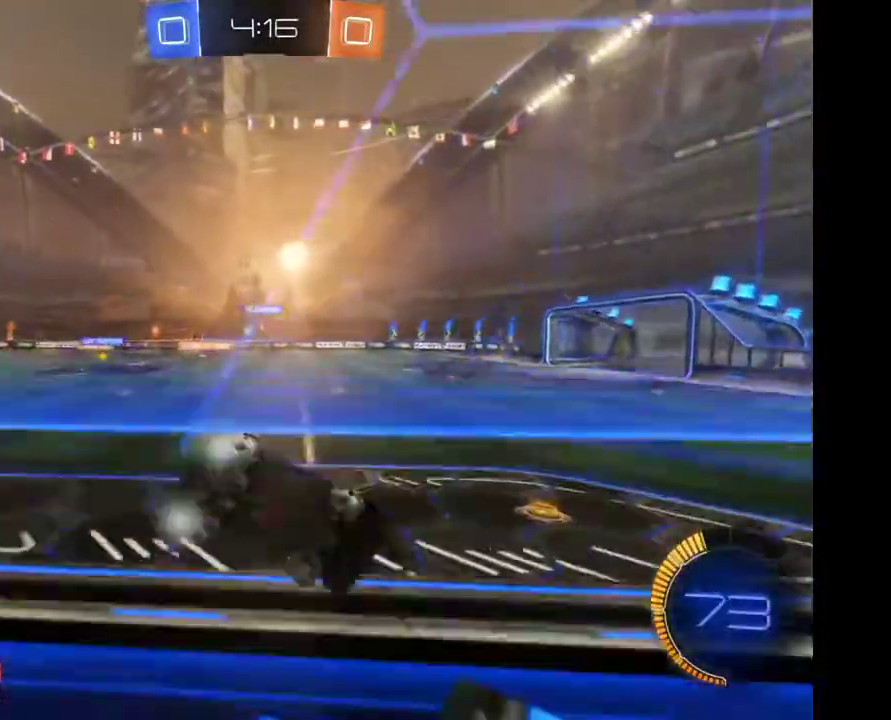
{"buttons": [], "left_stick": "left", "right_stick": "center", "events": [[33, "left_stick", "down-left"], [100, "left_stick", "left"], [300, "left_stick", "center"], [367, "left_stick", "left"]]}
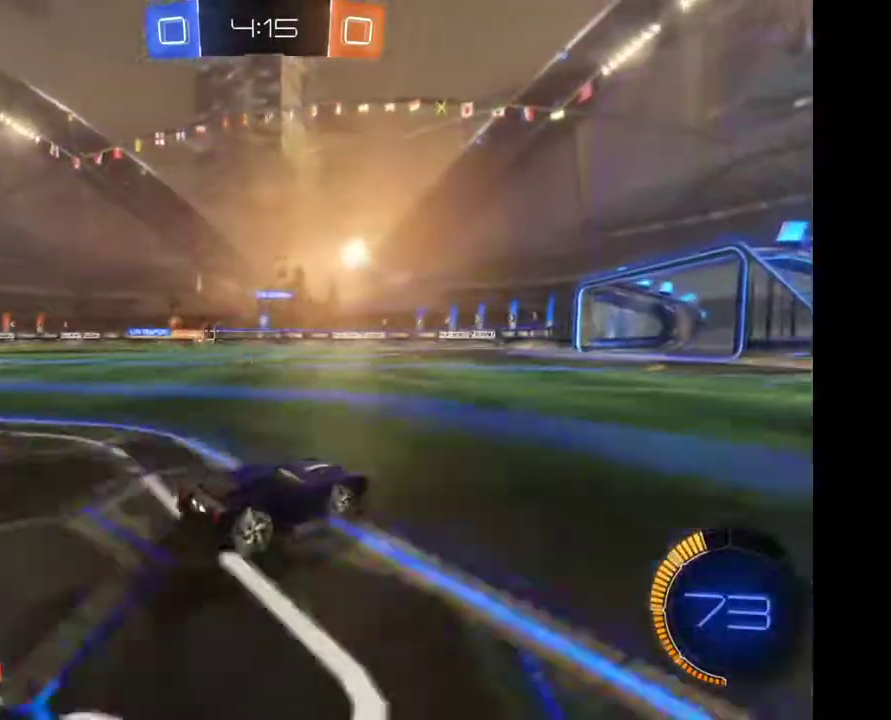
{"buttons": [], "left_stick": "center", "right_stick": "center", "events": [[33, "left_stick", "center"]]}
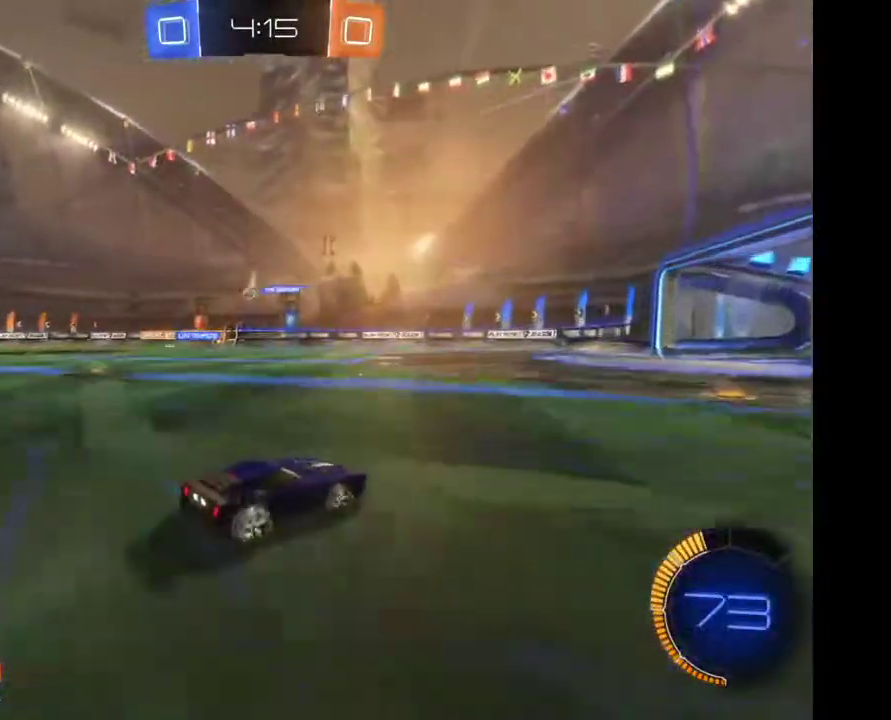
{"buttons": [], "left_stick": "center", "right_stick": "center", "events": []}
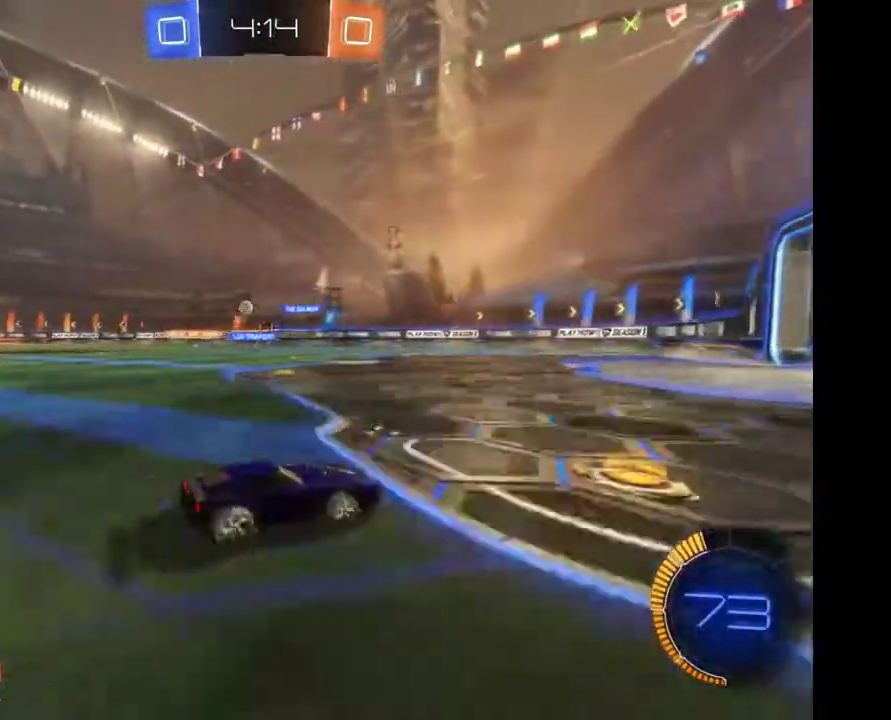
{"buttons": [], "left_stick": "center", "right_stick": "center", "events": [[167, "left_stick", "left"], [367, "left_stick", "center"]]}
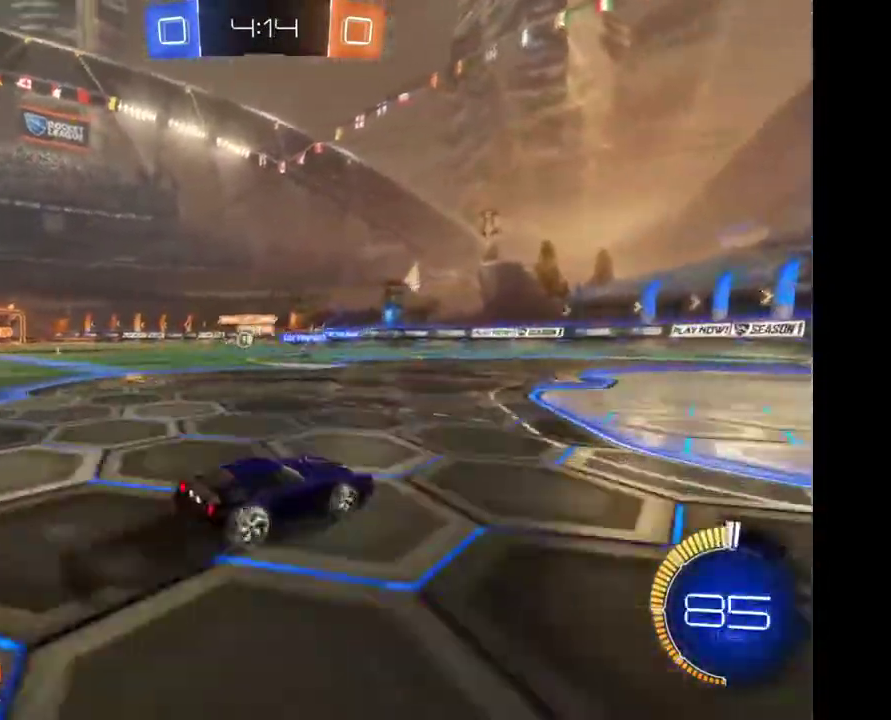
{"buttons": [], "left_stick": "left", "right_stick": "center", "events": [[300, "left_stick", "left"]]}
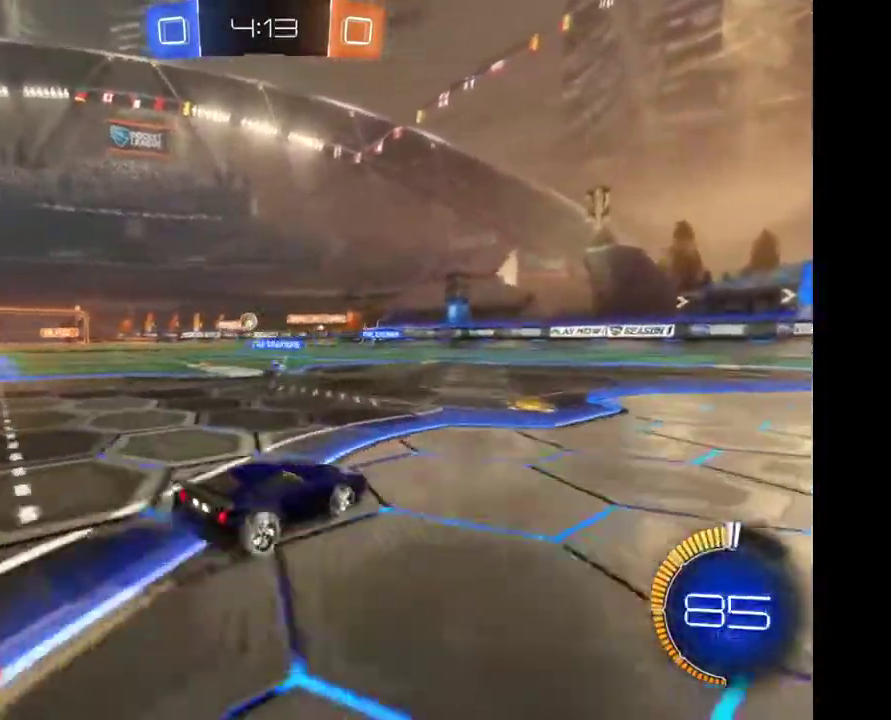
{"buttons": [], "left_stick": "center", "right_stick": "center", "events": [[367, "left_stick", "center"]]}
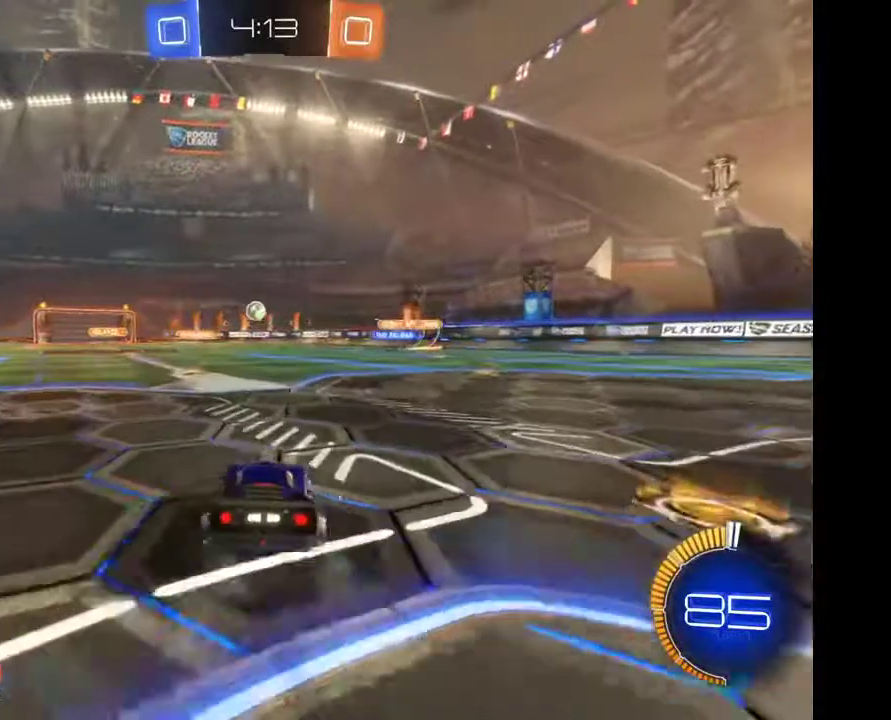
{"buttons": ["SELECT"], "left_stick": "center", "right_stick": "center", "events": [[67, "SELECT", "down"]]}
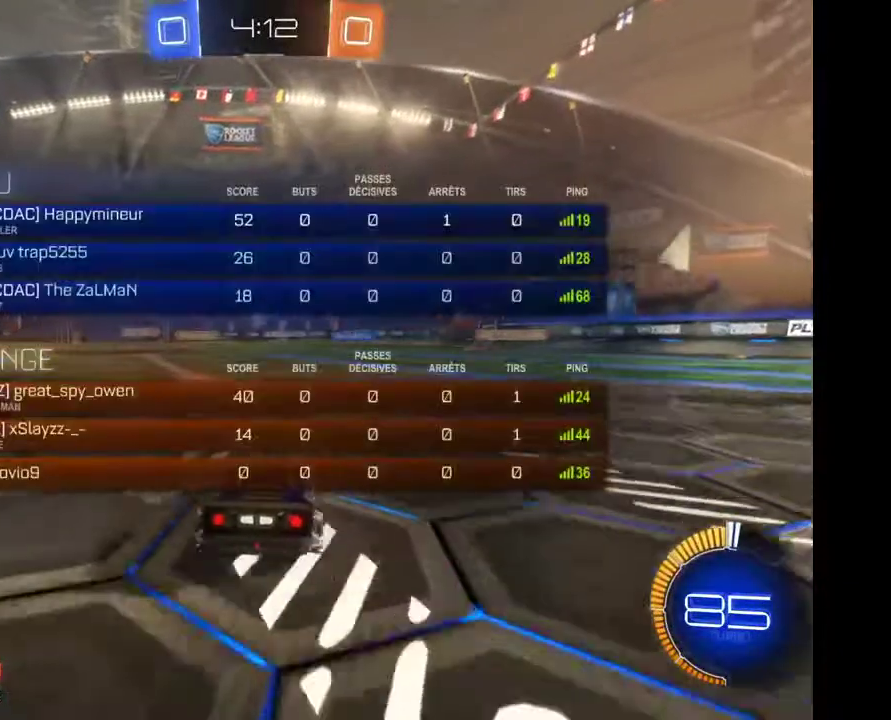
{"buttons": ["SELECT"], "left_stick": "center", "right_stick": "center", "events": []}
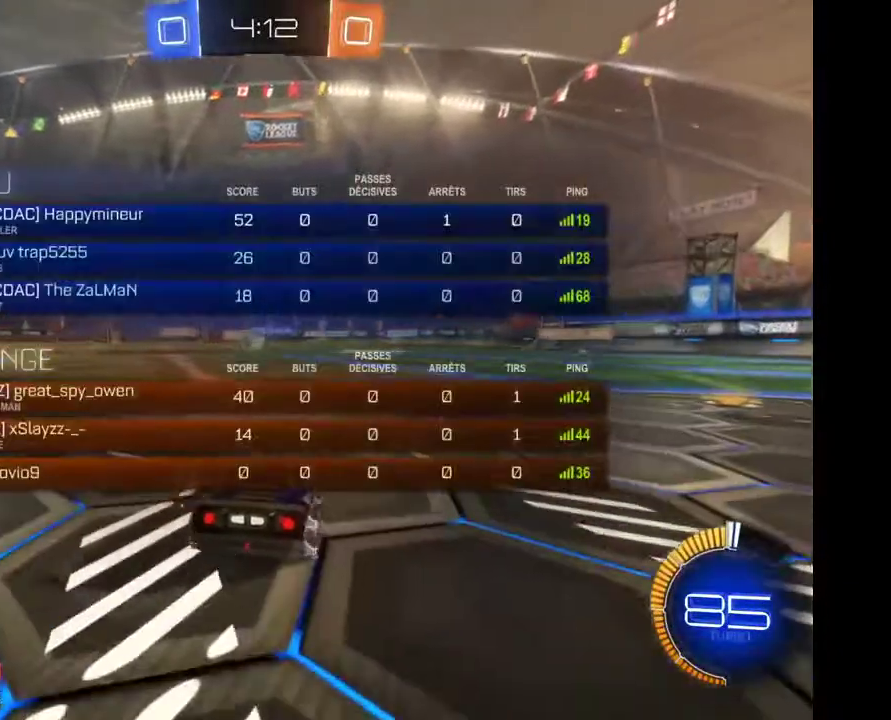
{"buttons": [], "left_stick": "left", "right_stick": "center", "events": [[267, "SELECT", "up"], [433, "left_stick", "left"]]}
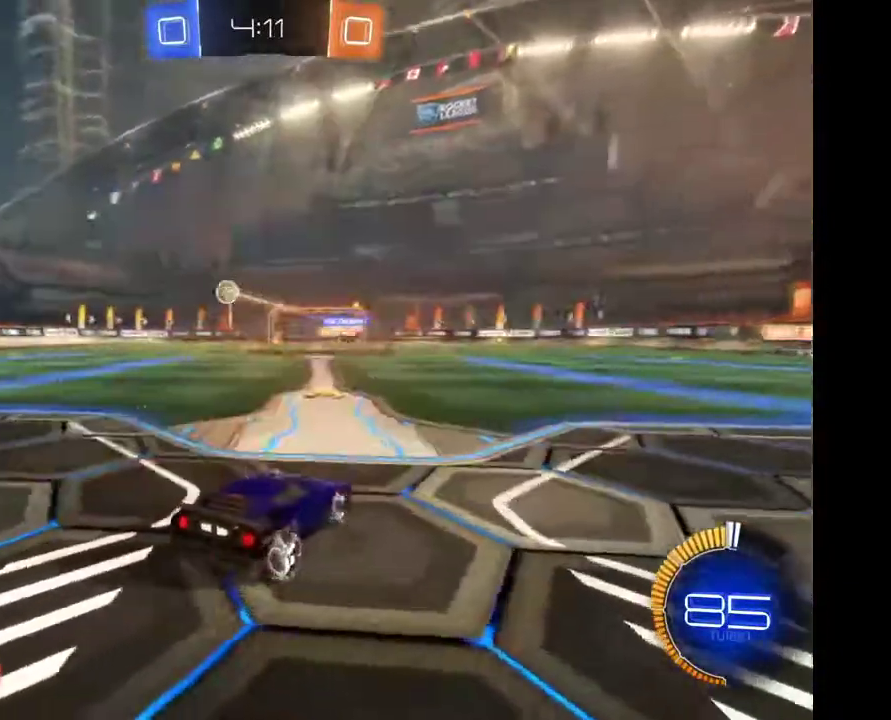
{"buttons": [], "left_stick": "left", "right_stick": "center", "events": []}
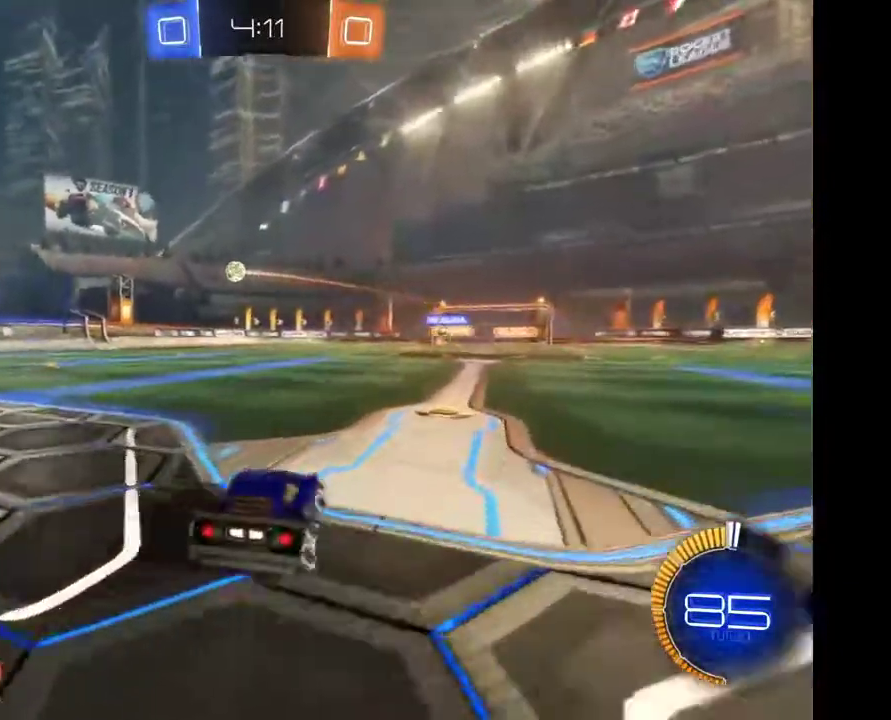
{"buttons": [], "left_stick": "left", "right_stick": "center", "events": [[167, "left_stick", "center"], [400, "left_stick", "left"]]}
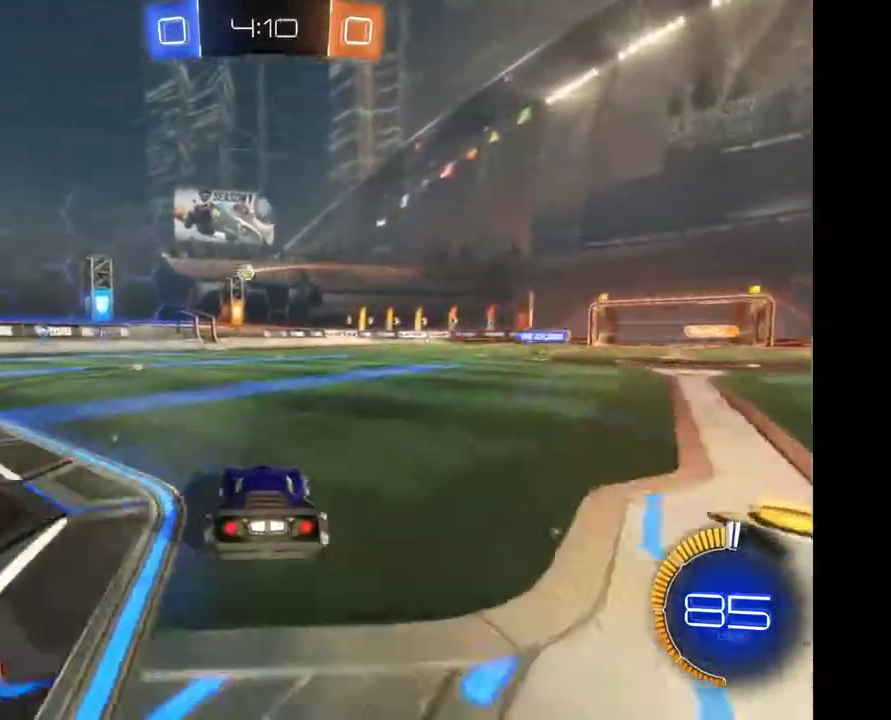
{"buttons": [], "left_stick": "center", "right_stick": "center", "events": [[167, "left_stick", "center"]]}
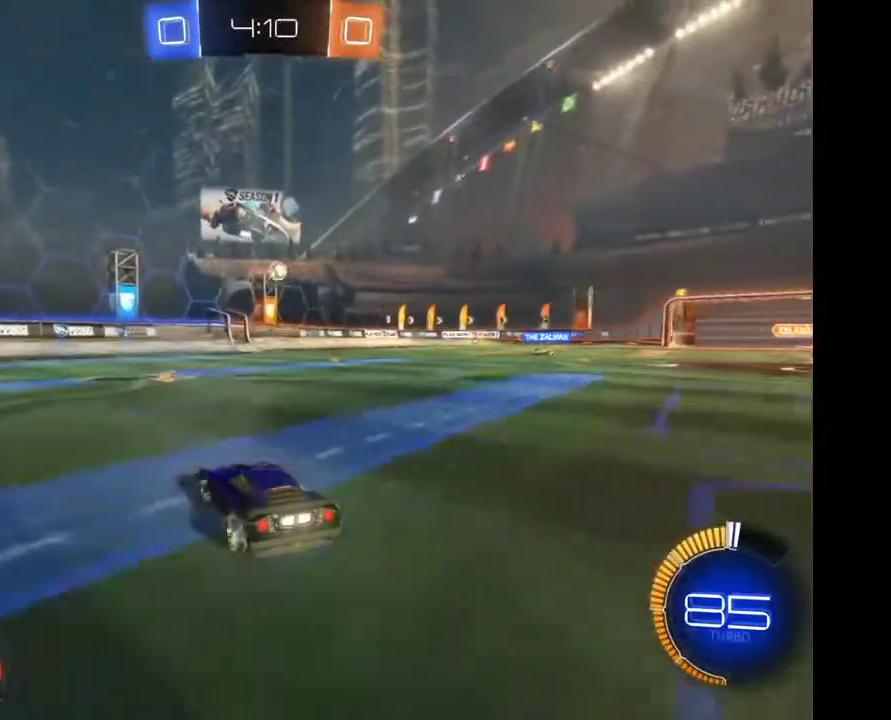
{"buttons": [], "left_stick": "right", "right_stick": "center", "events": [[267, "left_stick", "right"]]}
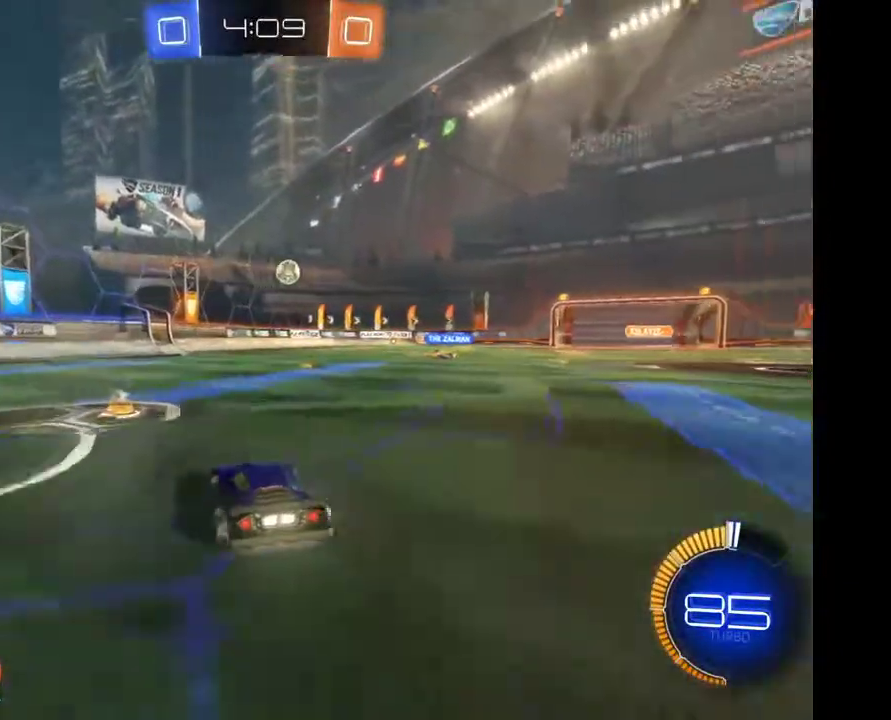
{"buttons": [], "left_stick": "center", "right_stick": "center", "events": [[300, "left_stick", "center"]]}